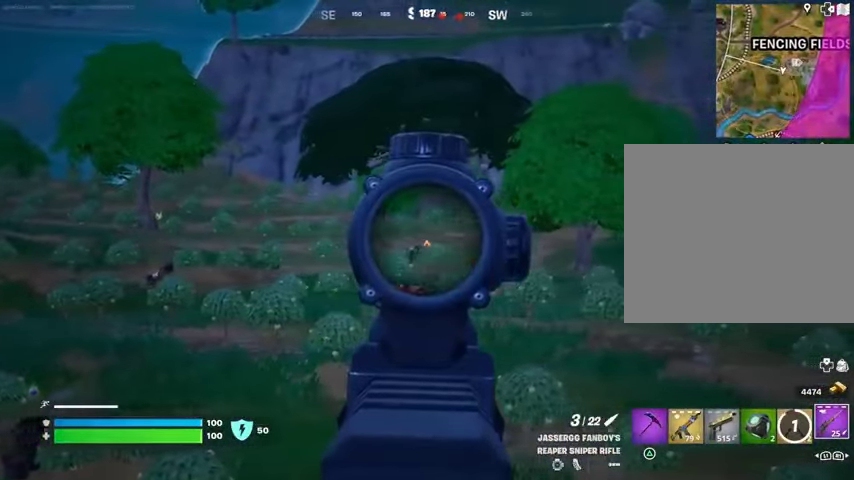
Gameplay with a controller (PlayStation layout); each line is a JSON object with the inputs held at the frame after it. "events" lists button and stick changes between this image and that frame as [ms after this image, input, new state], when the widget could be followed in between.
{"buttons": ["L2"], "left_stick": "up-right", "right_stick": "right", "events": [[433, "right_stick", "right"]]}
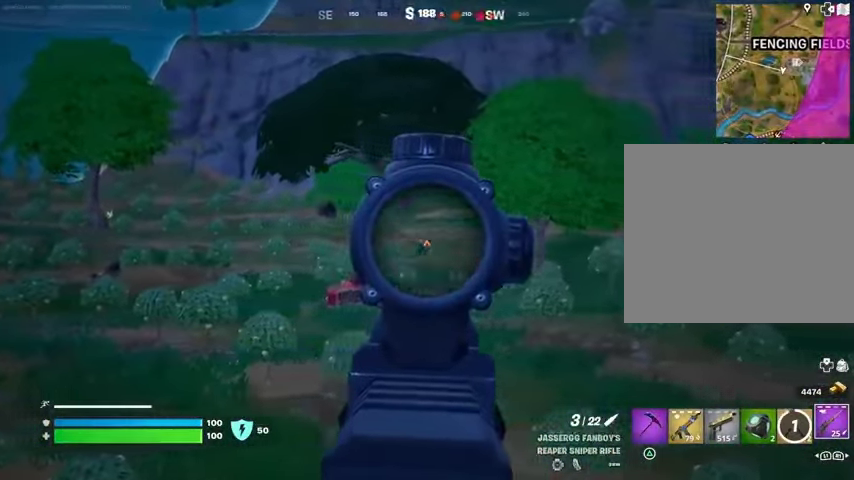
{"buttons": [], "left_stick": "up-right", "right_stick": "right", "events": [[67, "left_stick", "up-left"], [133, "L2", "up"], [133, "L3", "down"], [133, "R2", "down"], [167, "R2", "up"], [200, "L3", "up"], [200, "right_stick", "down-left"], [300, "right_stick", "center"], [433, "left_stick", "up-right"], [433, "right_stick", "right"]]}
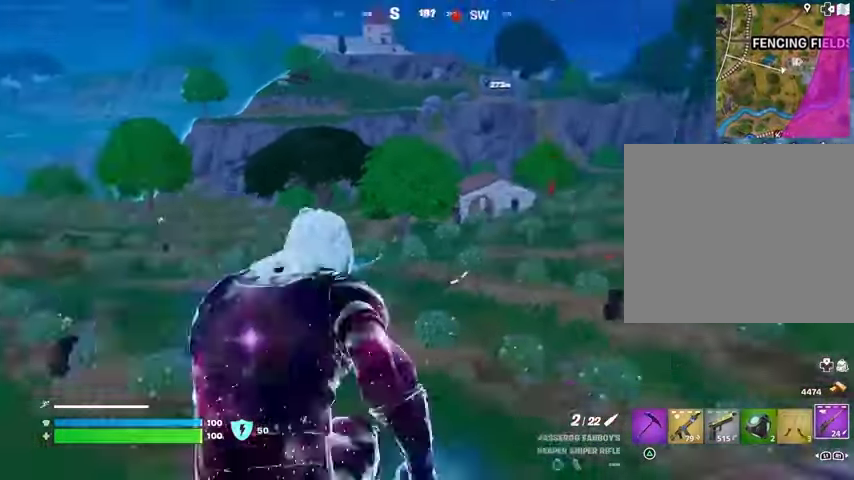
{"buttons": [], "left_stick": "up-right", "right_stick": "center", "events": [[167, "right_stick", "center"], [400, "right_stick", "left"], [500, "right_stick", "center"]]}
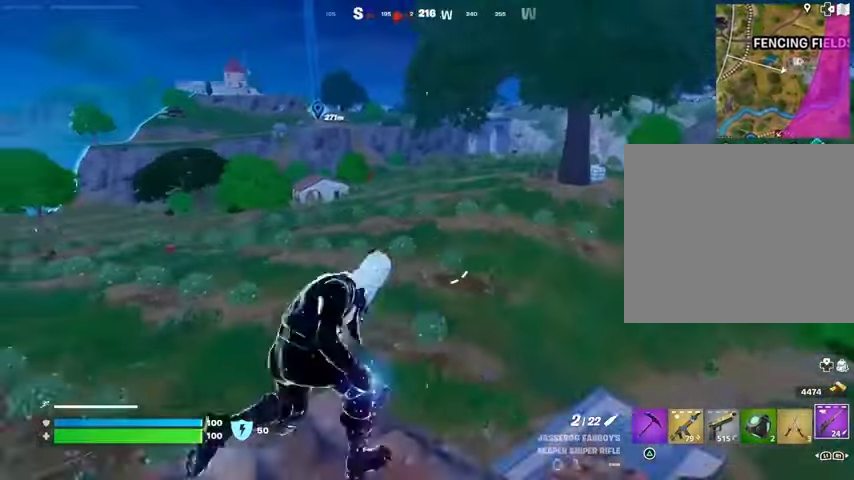
{"buttons": [], "left_stick": "up", "right_stick": "center", "events": [[33, "left_stick", "up"], [333, "L1", "down"], [367, "right_stick", "up"], [400, "L1", "up"], [467, "right_stick", "center"]]}
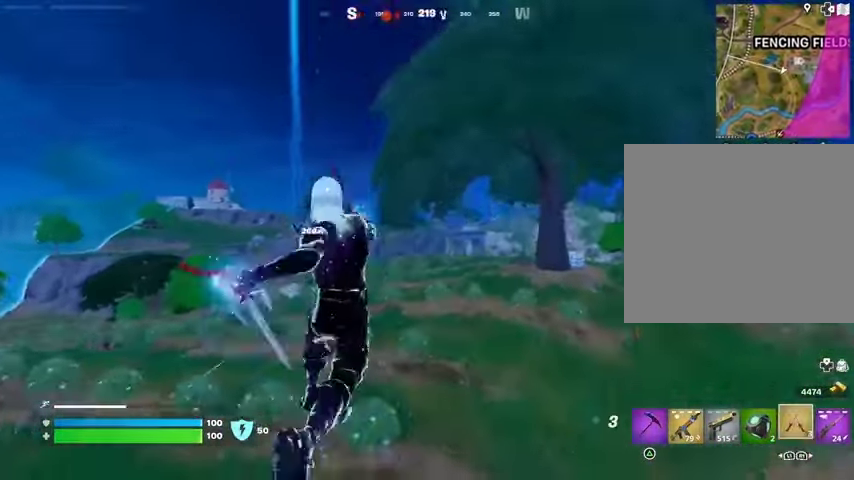
{"buttons": [], "left_stick": "up", "right_stick": "center", "events": [[67, "left_stick", "up-left"], [133, "L2", "down"], [133, "right_stick", "up-left"], [167, "left_stick", "up"], [233, "right_stick", "center"], [267, "L2", "up"]]}
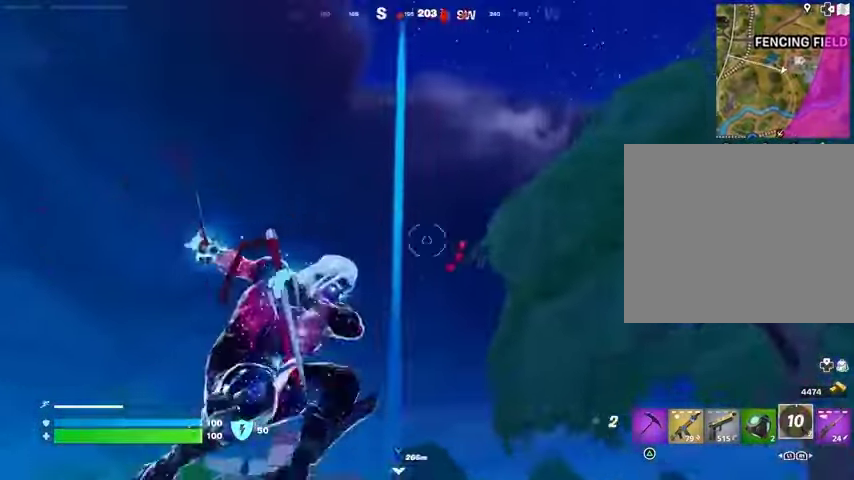
{"buttons": [], "left_stick": "up", "right_stick": "center", "events": [[233, "right_stick", "down"], [467, "right_stick", "center"]]}
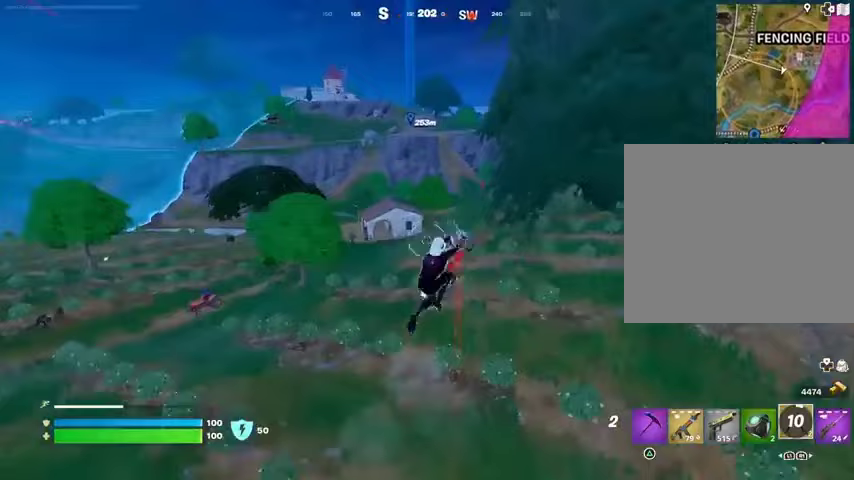
{"buttons": [], "left_stick": "up", "right_stick": "center", "events": [[33, "left_stick", "center"], [300, "left_stick", "up"], [367, "R1", "down"], [433, "R1", "up"]]}
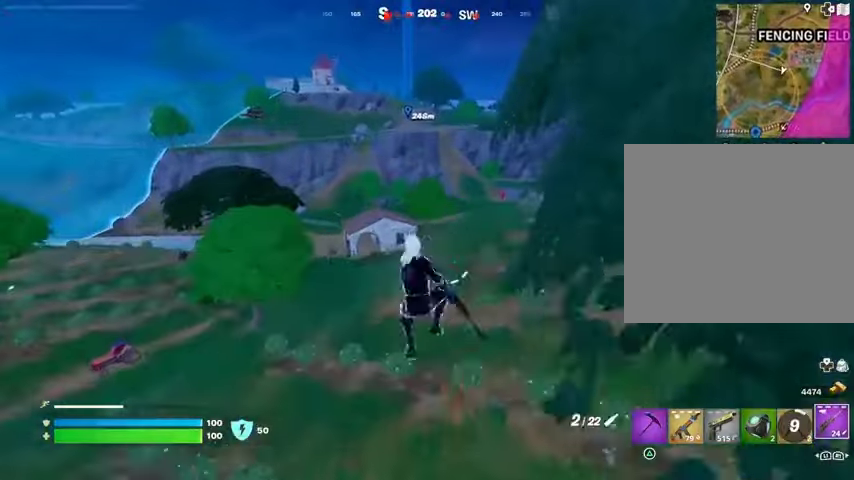
{"buttons": [], "left_stick": "up", "right_stick": "center", "events": [[333, "right_stick", "left"], [433, "right_stick", "center"]]}
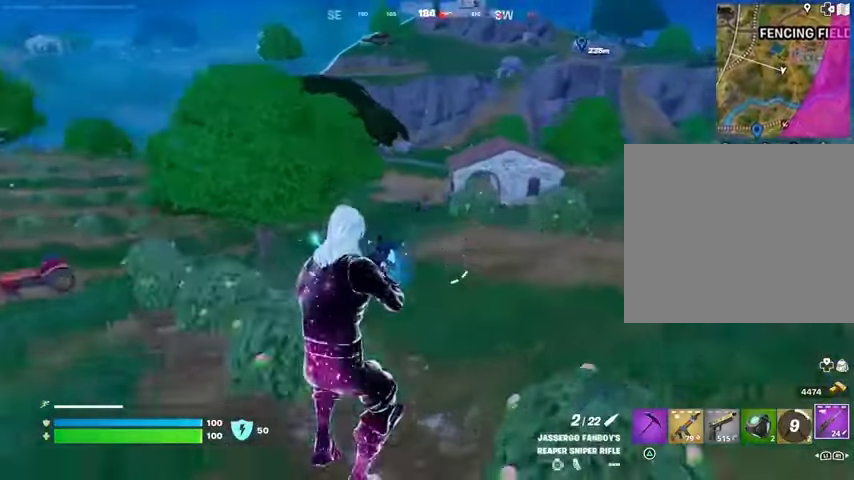
{"buttons": [], "left_stick": "up", "right_stick": "center", "events": [[133, "L3", "down"], [233, "L3", "up"]]}
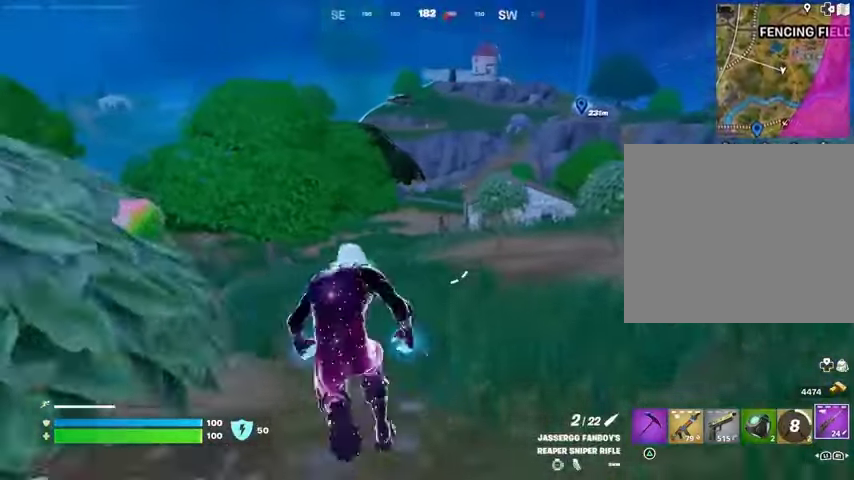
{"buttons": [], "left_stick": "up", "right_stick": "center", "events": [[100, "left_stick", "up-left"], [467, "left_stick", "up"]]}
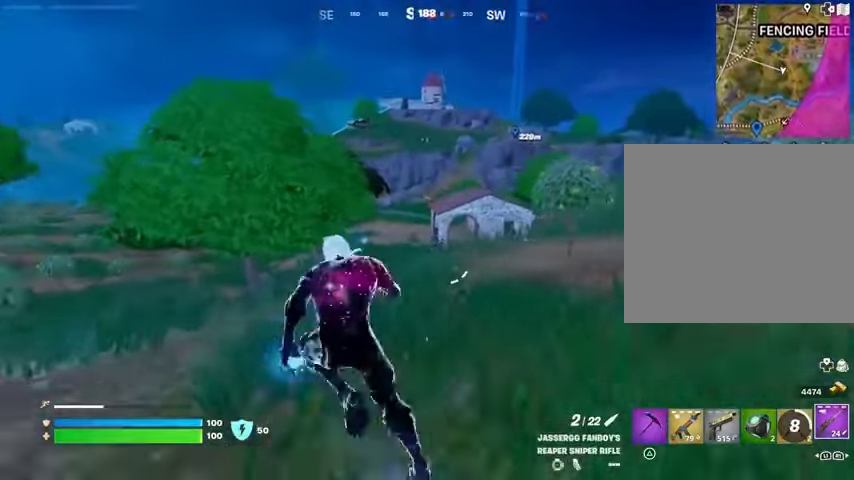
{"buttons": ["L2"], "left_stick": "up", "right_stick": "right", "events": [[167, "L2", "down"], [467, "right_stick", "right"]]}
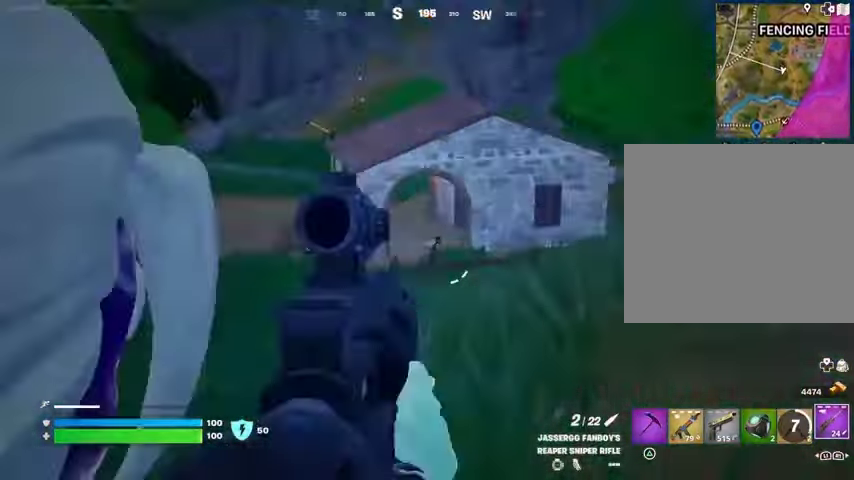
{"buttons": ["R2", "L3"], "left_stick": "up-left", "right_stick": "center", "events": [[167, "right_stick", "center"], [233, "right_stick", "right"], [367, "L2", "up"], [367, "left_stick", "up-left"], [433, "L3", "down"], [433, "R2", "down"], [467, "right_stick", "center"]]}
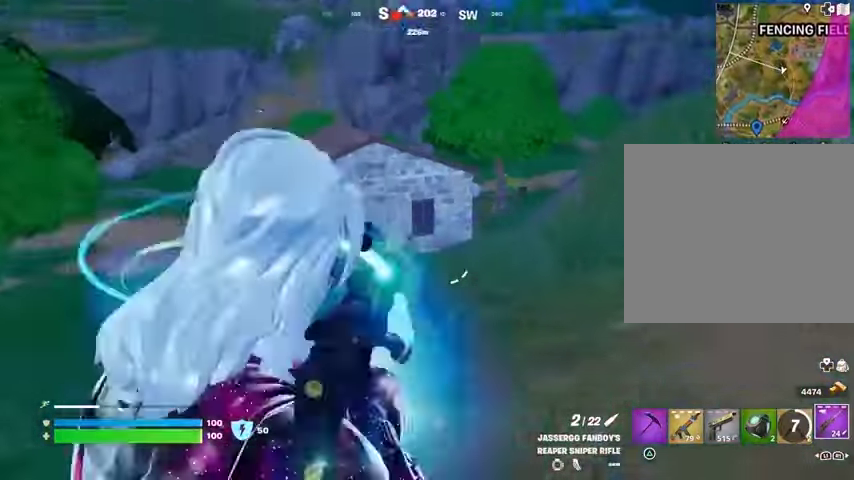
{"buttons": [], "left_stick": "up-right", "right_stick": "left", "events": [[33, "L3", "up"], [33, "R2", "up"], [233, "left_stick", "up-right"], [233, "right_stick", "left"]]}
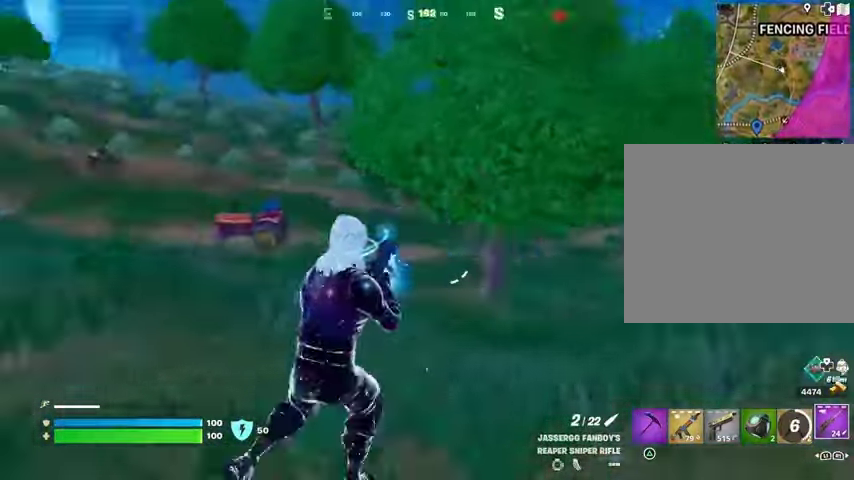
{"buttons": [], "left_stick": "up", "right_stick": "right", "events": [[67, "left_stick", "down-right"], [133, "left_stick", "down"], [167, "right_stick", "center"], [367, "left_stick", "right"], [367, "right_stick", "right"], [500, "left_stick", "up"]]}
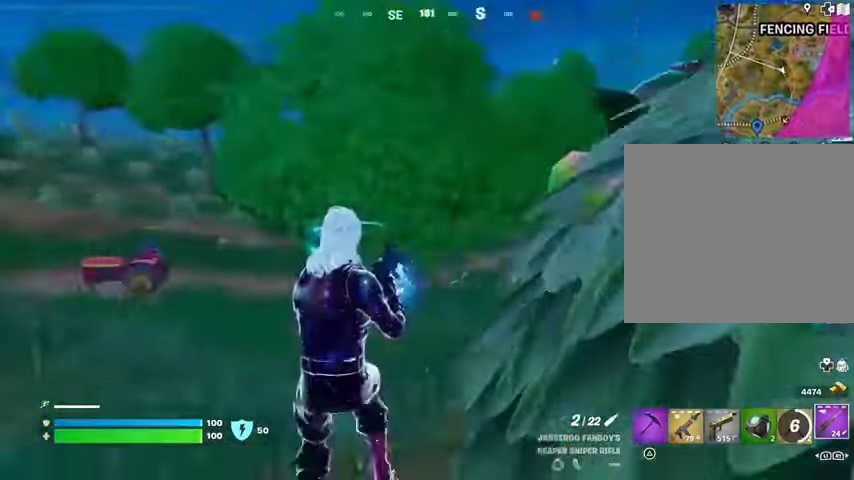
{"buttons": [], "left_stick": "up", "right_stick": "center", "events": [[100, "left_stick", "up-left"], [133, "L3", "down"], [200, "right_stick", "center"], [233, "L3", "up"], [367, "left_stick", "up"], [367, "right_stick", "right"], [500, "right_stick", "center"]]}
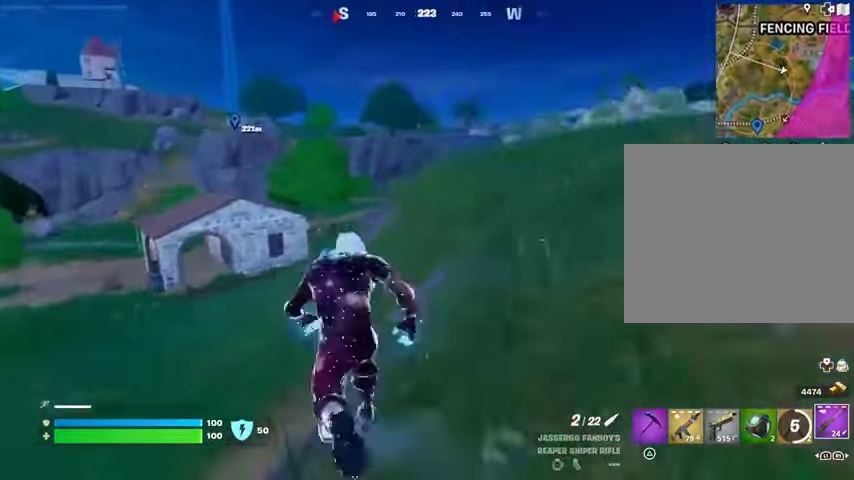
{"buttons": [], "left_stick": "up-right", "right_stick": "center", "events": [[200, "left_stick", "up-right"], [367, "L1", "down"], [400, "CROSS", "down"], [433, "L1", "up"], [467, "CROSS", "up"]]}
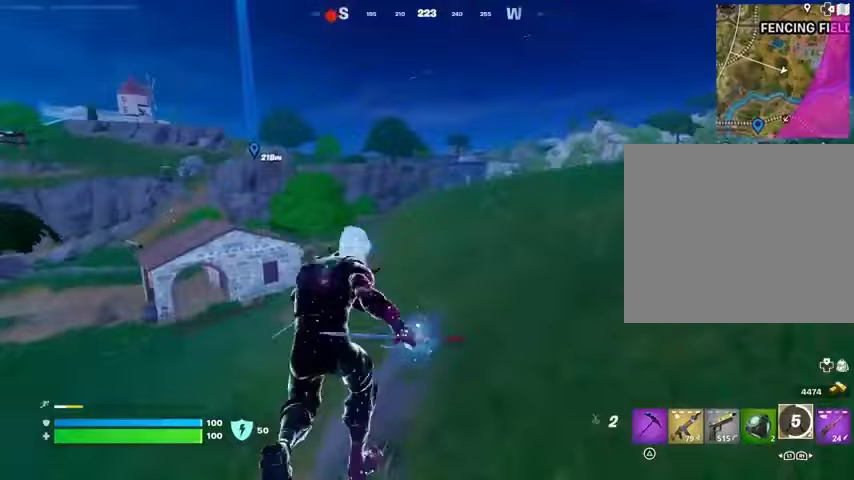
{"buttons": [], "left_stick": "up-left", "right_stick": "up-left", "events": [[67, "left_stick", "up"], [67, "right_stick", "up-right"], [167, "L1", "down"], [167, "L2", "down"], [200, "left_stick", "up-left"], [200, "right_stick", "center"], [300, "L1", "up"], [300, "L2", "up"], [433, "right_stick", "up-left"]]}
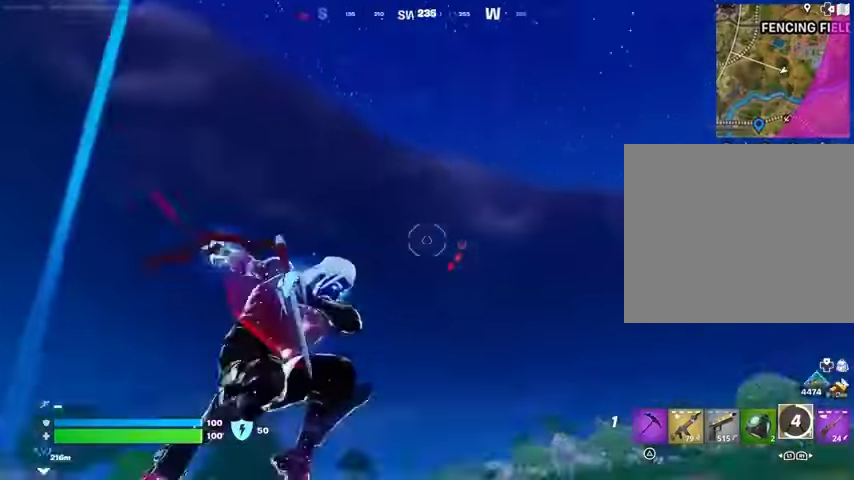
{"buttons": [], "left_stick": "up", "right_stick": "center", "events": [[67, "right_stick", "center"], [167, "right_stick", "down"], [300, "left_stick", "up"], [500, "right_stick", "center"]]}
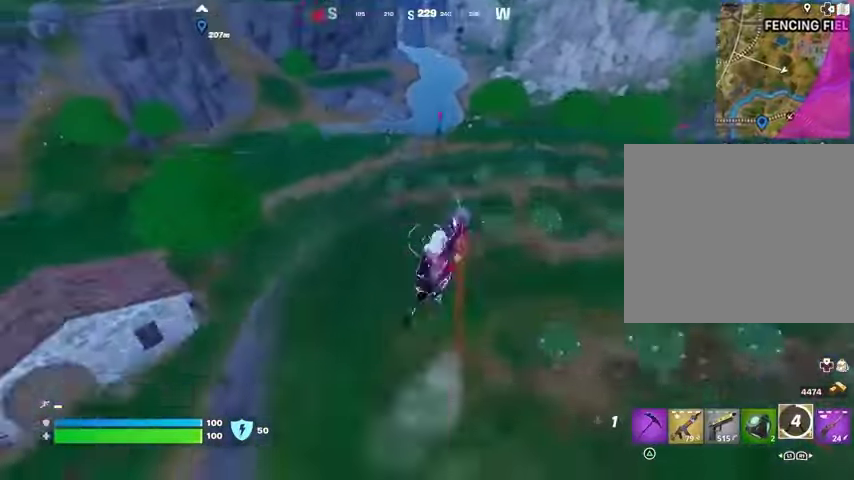
{"buttons": [], "left_stick": "up", "right_stick": "center", "events": []}
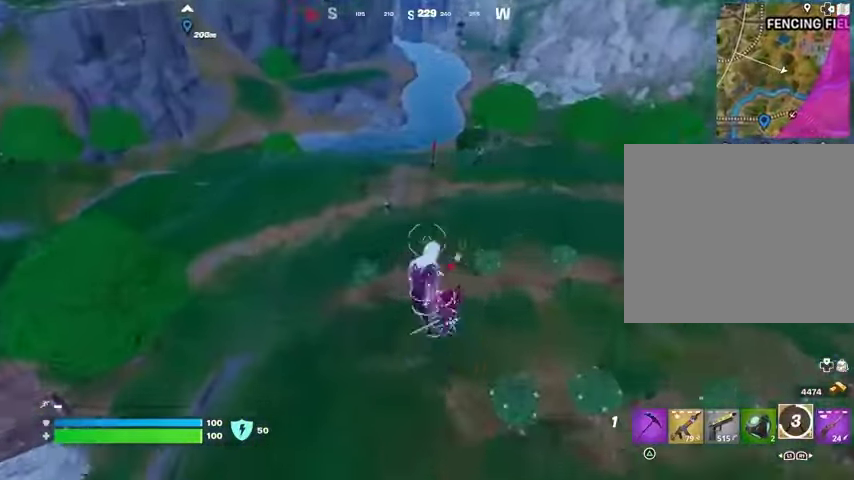
{"buttons": [], "left_stick": "down-left", "right_stick": "up-left", "events": [[167, "R1", "down"], [167, "left_stick", "right"], [233, "left_stick", "down"], [267, "R1", "up"], [300, "left_stick", "down-left"], [433, "right_stick", "up-left"]]}
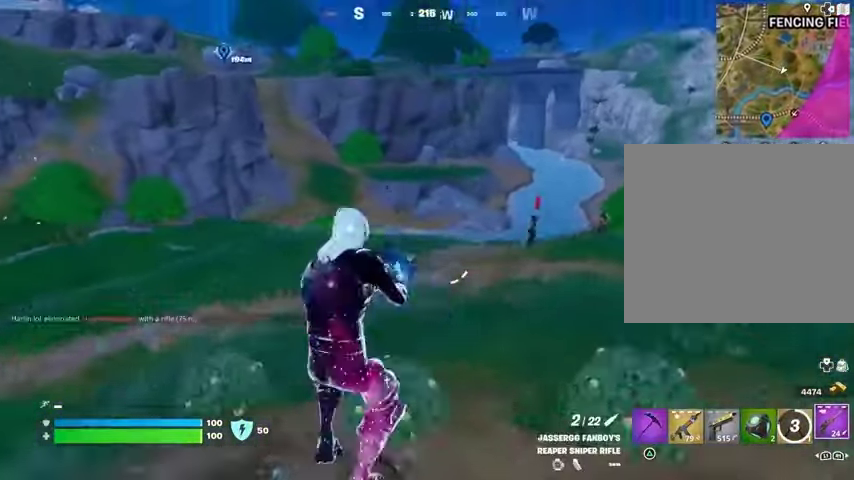
{"buttons": ["L2"], "left_stick": "center", "right_stick": "up-right", "events": [[67, "right_stick", "center"], [200, "L2", "down"], [233, "left_stick", "down-right"], [267, "right_stick", "up-left"], [400, "left_stick", "right"], [400, "right_stick", "up-right"], [500, "left_stick", "center"]]}
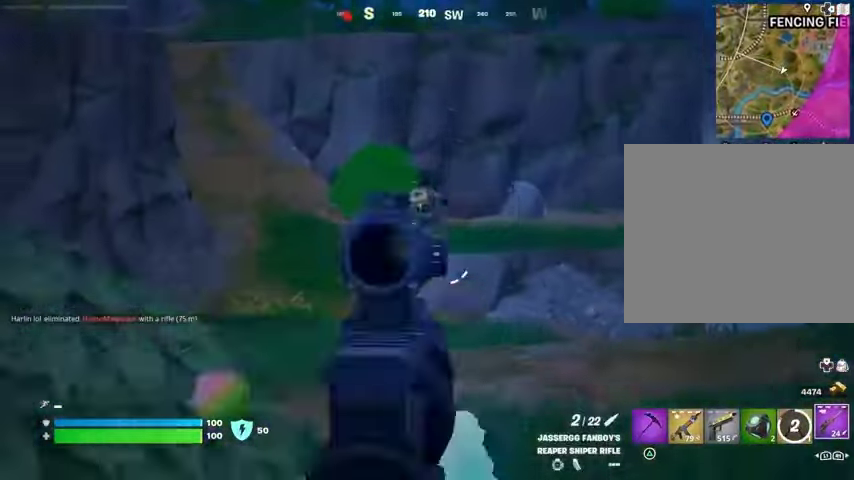
{"buttons": [], "left_stick": "left", "right_stick": "down-left", "events": [[33, "right_stick", "up"], [67, "left_stick", "down-left"], [167, "left_stick", "left"], [233, "R2", "down"], [267, "L2", "up"], [267, "right_stick", "left"], [300, "L3", "down"], [333, "R2", "up"], [333, "right_stick", "down-left"], [400, "L3", "up"]]}
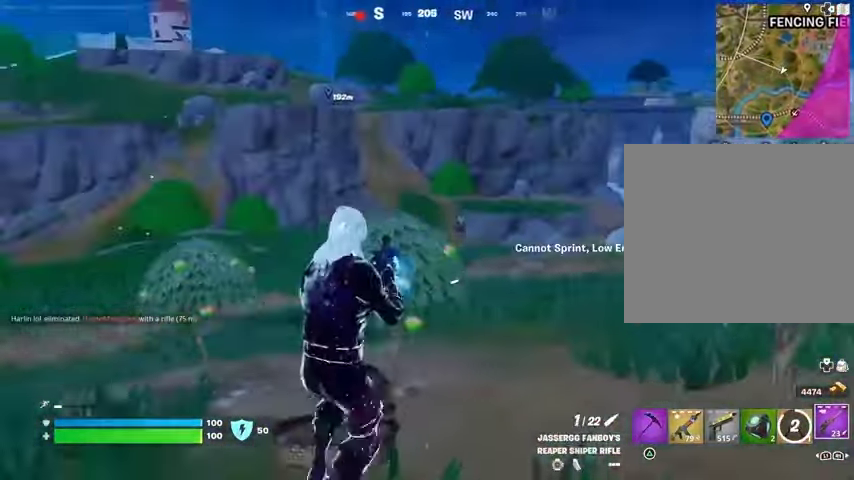
{"buttons": [], "left_stick": "up", "right_stick": "center", "events": [[100, "right_stick", "right"], [233, "left_stick", "up-left"], [267, "right_stick", "center"], [333, "left_stick", "up"]]}
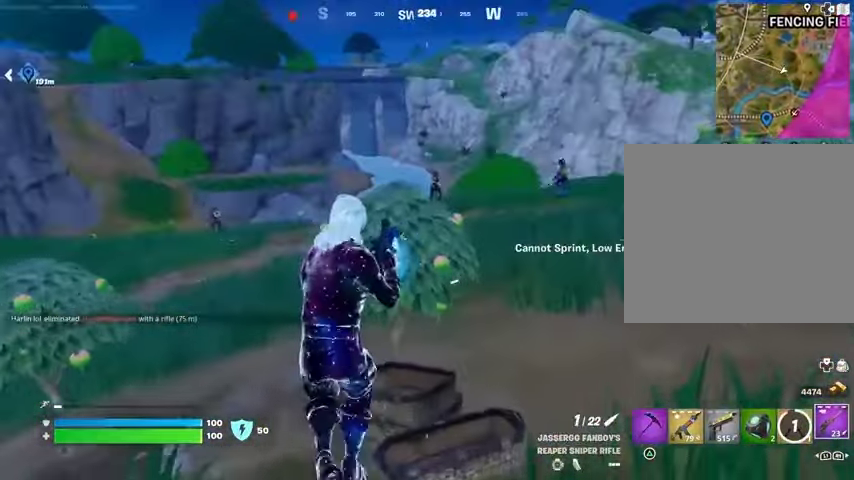
{"buttons": [], "left_stick": "down", "right_stick": "center", "events": [[100, "left_stick", "right"], [167, "left_stick", "down-left"], [500, "left_stick", "down"]]}
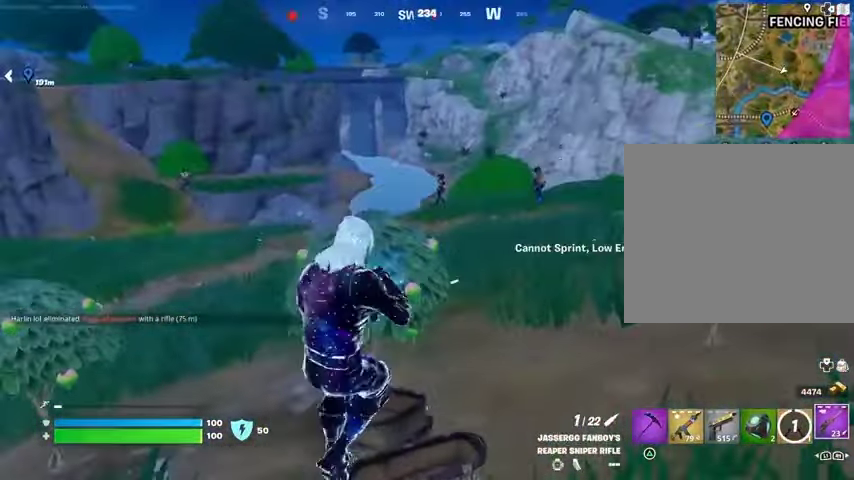
{"buttons": ["L2"], "left_stick": "center", "right_stick": "right", "events": [[33, "left_stick", "down-right"], [67, "right_stick", "up-right"], [100, "L2", "down"], [100, "left_stick", "right"], [200, "right_stick", "center"], [233, "left_stick", "center"], [300, "right_stick", "right"]]}
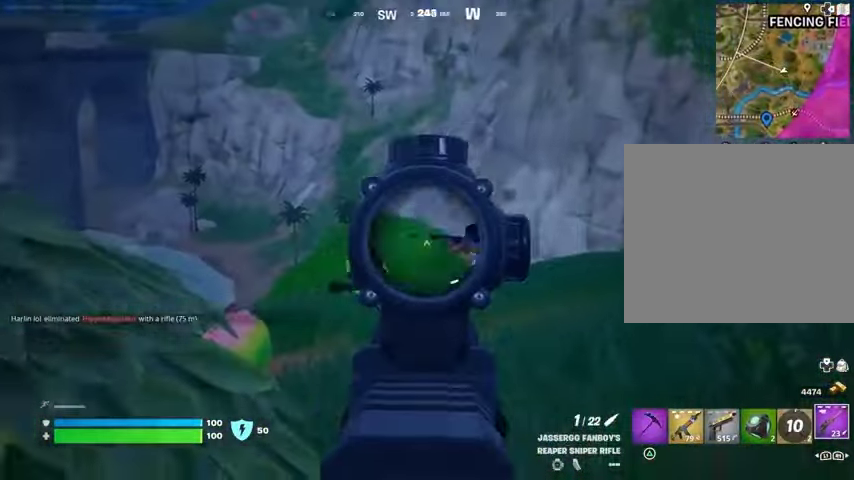
{"buttons": ["L2"], "left_stick": "up", "right_stick": "up-right", "events": [[133, "right_stick", "center"], [367, "right_stick", "right"], [500, "left_stick", "up"], [500, "right_stick", "up-right"]]}
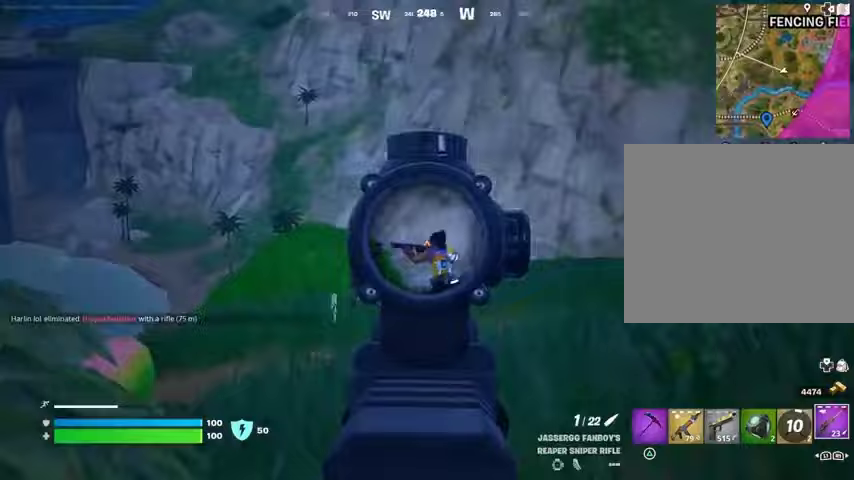
{"buttons": [], "left_stick": "up", "right_stick": "center", "events": [[33, "R2", "down"], [67, "L2", "up"], [67, "L3", "down"], [100, "R2", "up"], [133, "L3", "up"], [133, "right_stick", "down-left"], [233, "right_stick", "center"]]}
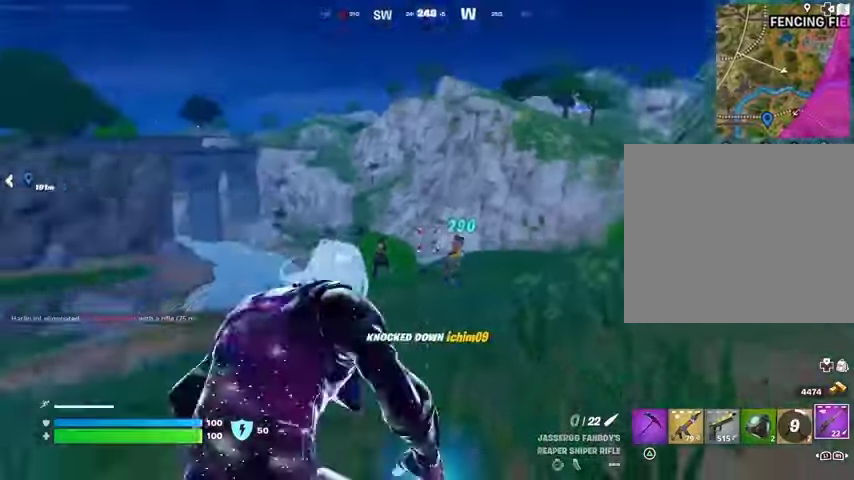
{"buttons": [], "left_stick": "up", "right_stick": "center", "events": [[33, "R1", "down"], [67, "left_stick", "up-right"], [67, "right_stick", "left"], [100, "R1", "up"], [200, "left_stick", "up"], [200, "right_stick", "center"]]}
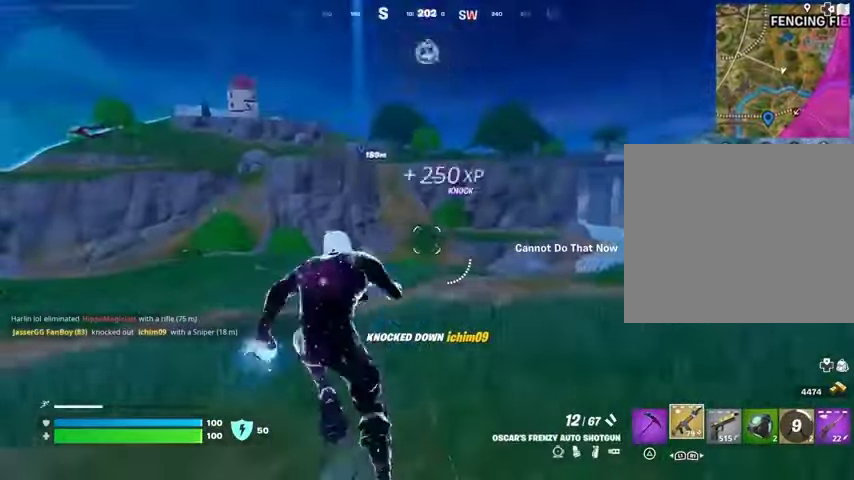
{"buttons": [], "left_stick": "up", "right_stick": "center", "events": [[33, "right_stick", "down-left"], [133, "right_stick", "center"]]}
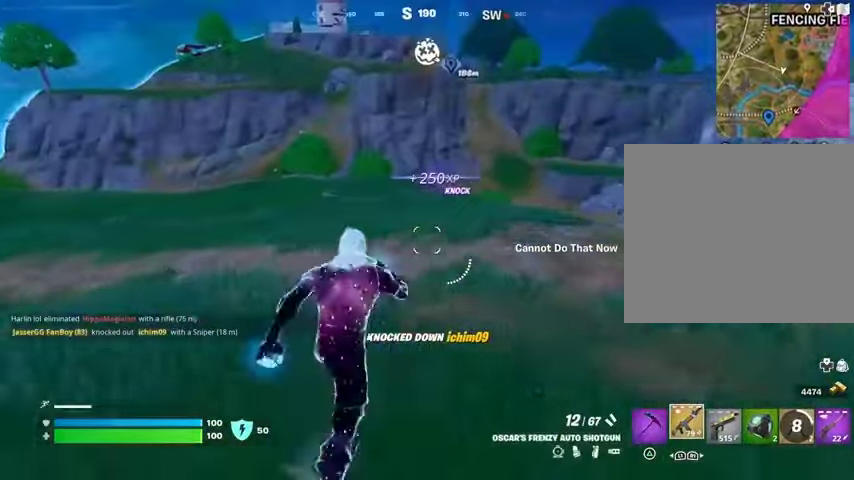
{"buttons": ["L2"], "left_stick": "up", "right_stick": "center", "events": [[33, "right_stick", "up"], [67, "R1", "down"], [100, "right_stick", "center"], [200, "R1", "up"], [233, "R3", "down"], [367, "R3", "up"], [467, "L2", "down"]]}